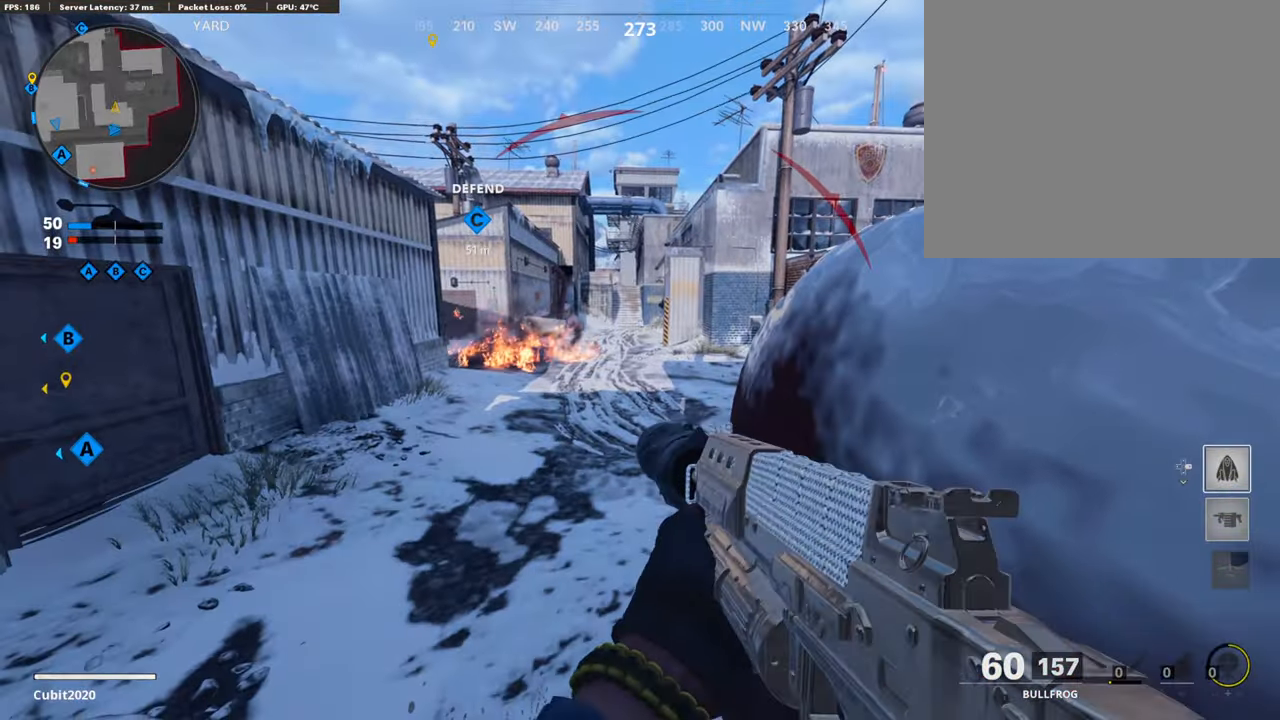
Gameplay with a controller (PlayStation layout); each line is a JSON object with the inputs held at the frame after it. "events" lists button and stick changes between this image and that frame as [ms after this image, input, new state], when the widget could be followed in between.
{"buttons": [], "left_stick": "center", "right_stick": "right", "events": [[460, "right_stick", "right"]]}
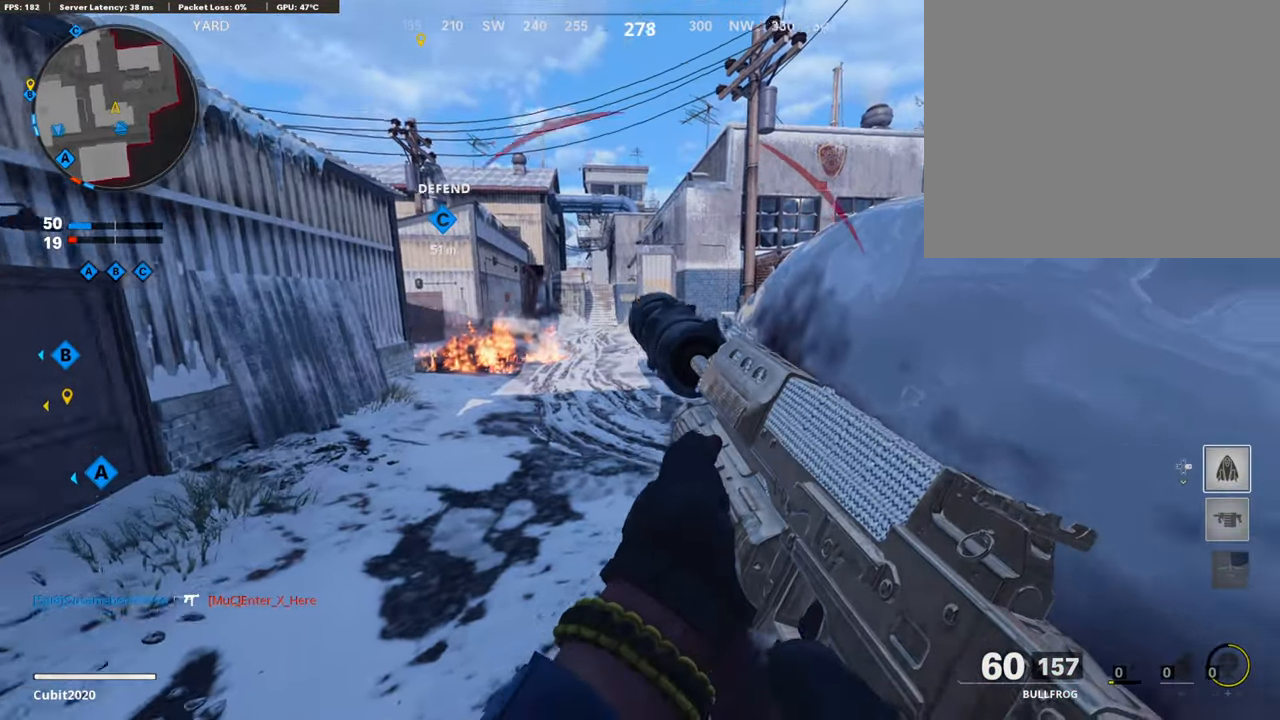
{"buttons": [], "left_stick": "center", "right_stick": "center", "events": [[103, "right_stick", "center"]]}
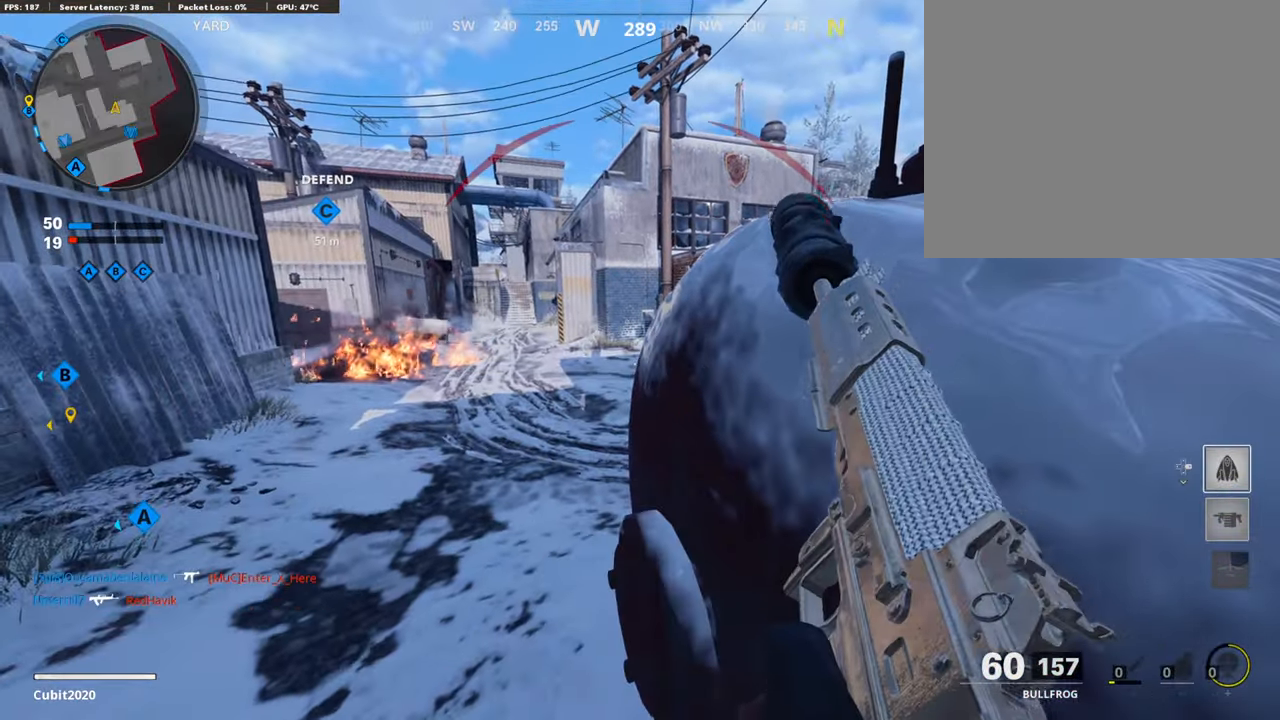
{"buttons": ["L3"], "left_stick": "up-left", "right_stick": "right", "events": [[205, "left_stick", "up-left"], [290, "L3", "down"], [392, "right_stick", "right"]]}
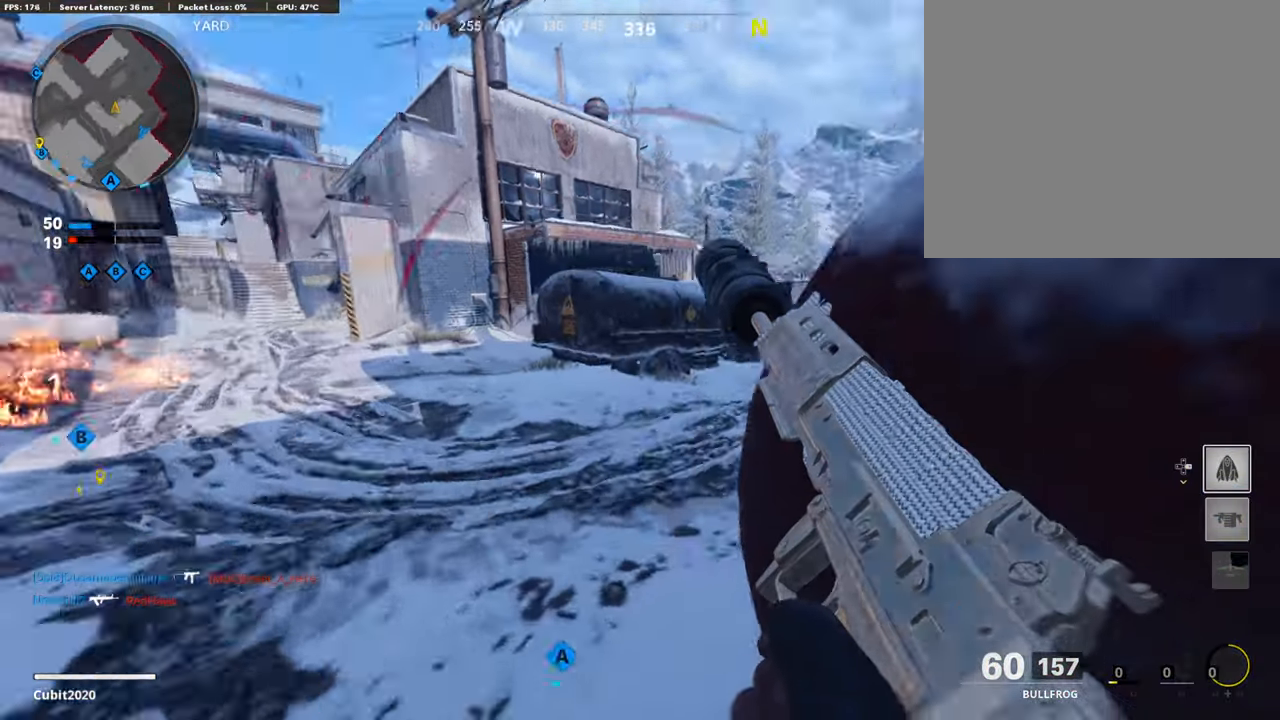
{"buttons": ["L3"], "left_stick": "up-left", "right_stick": "right", "events": [[358, "right_stick", "center"], [494, "right_stick", "right"]]}
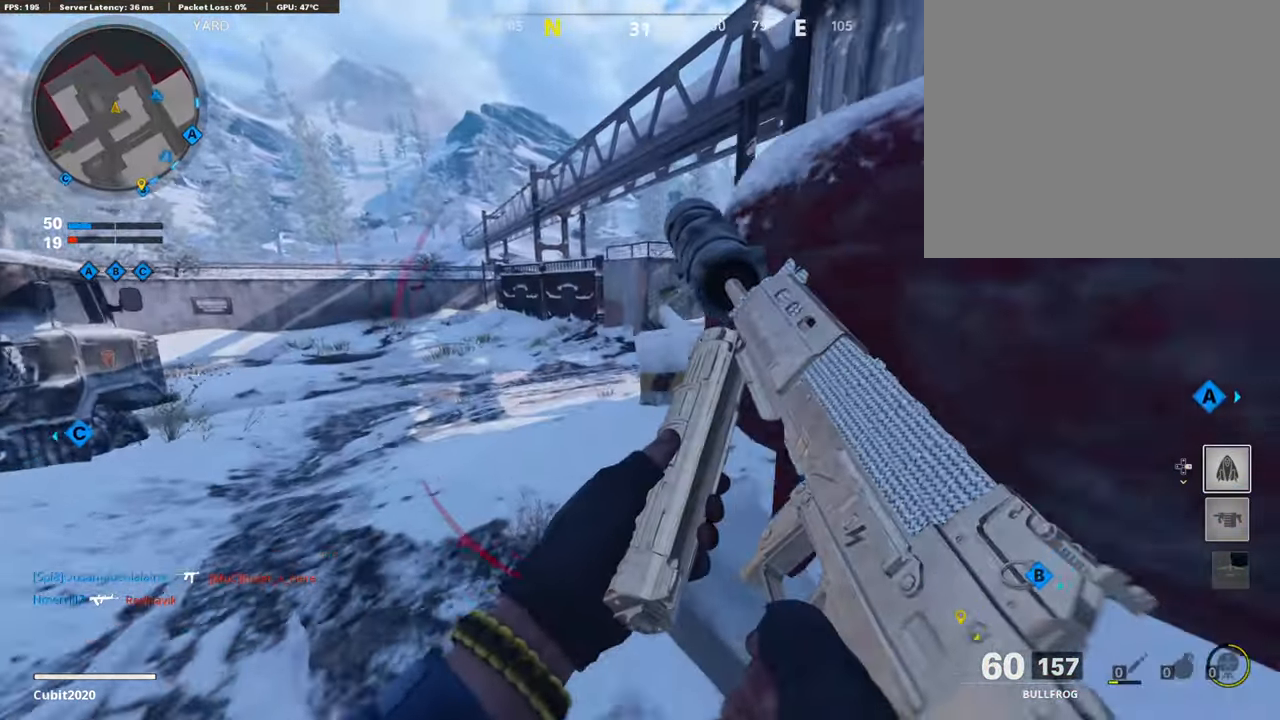
{"buttons": ["L3", "R3"], "left_stick": "up-left", "right_stick": "right", "events": [[443, "R3", "down"]]}
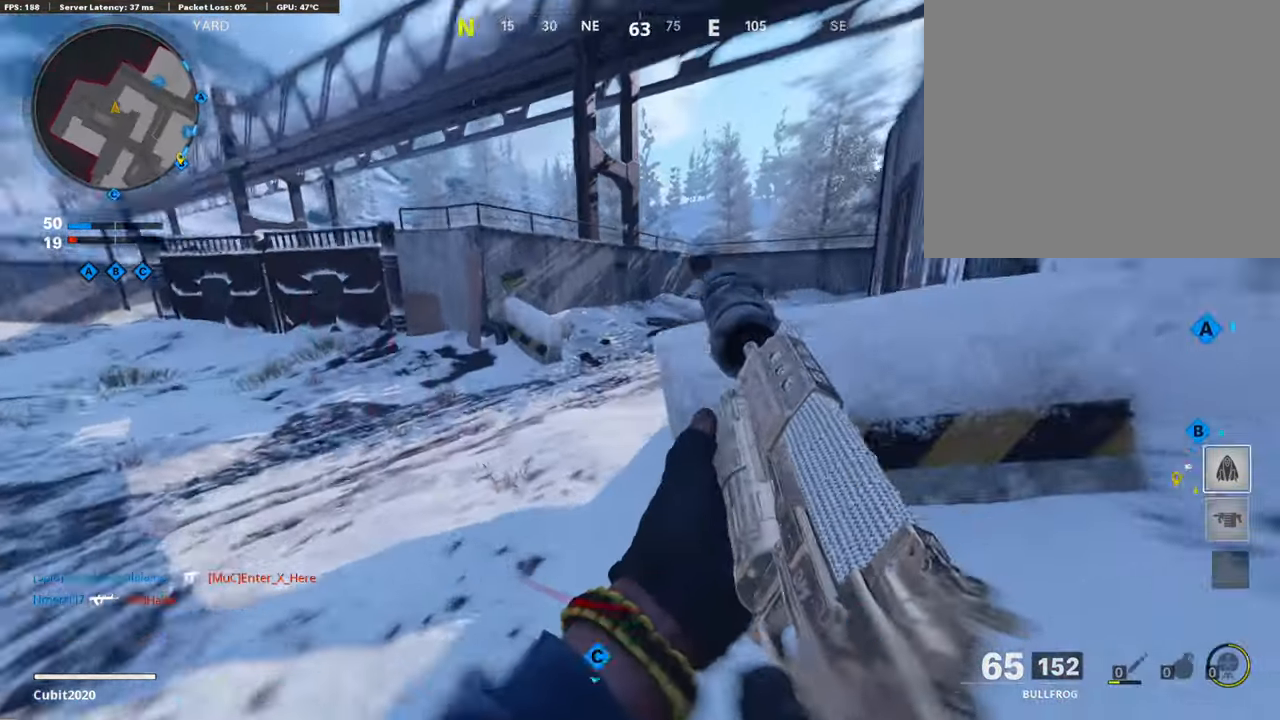
{"buttons": [], "left_stick": "up-left", "right_stick": "center", "events": [[103, "L3", "up"], [103, "R3", "up"], [154, "right_stick", "center"], [256, "L3", "down"], [256, "R3", "down"], [358, "L3", "up"], [358, "R3", "up"], [443, "right_stick", "left"], [494, "right_stick", "center"]]}
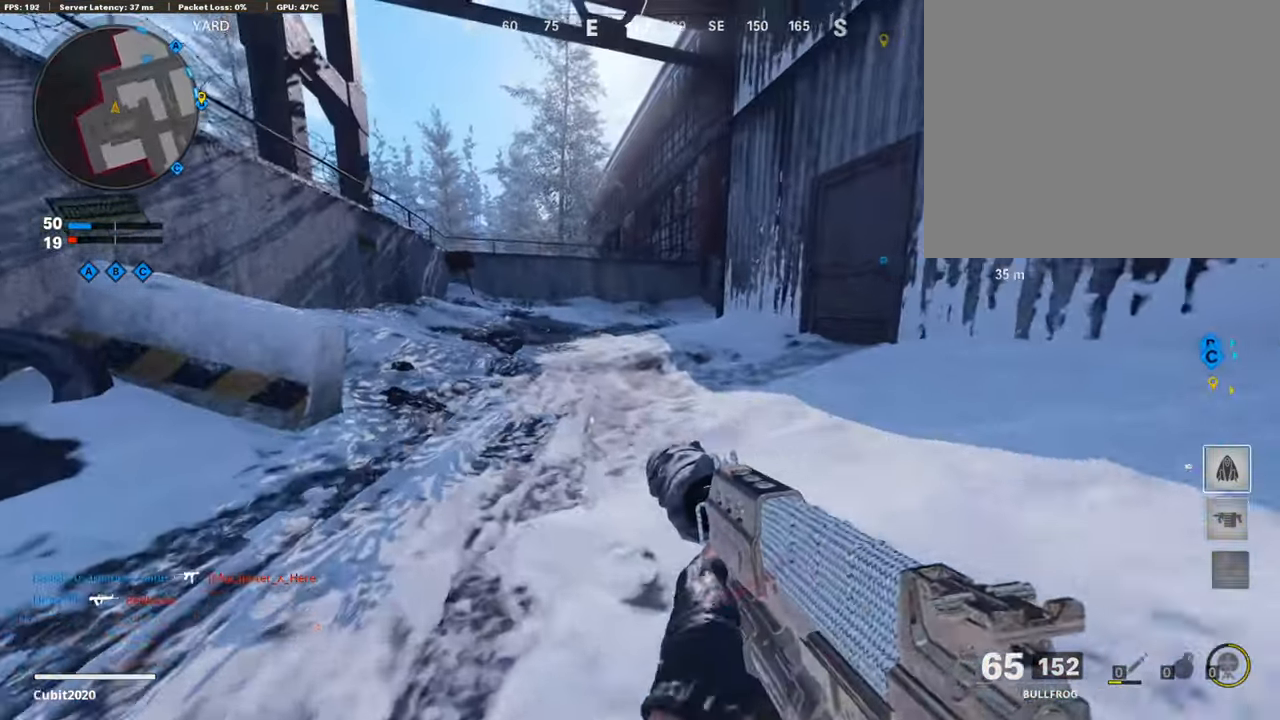
{"buttons": [], "left_stick": "up-left", "right_stick": "center", "events": [[18, "L3", "down"], [120, "TRIANGLE", "down"], [171, "L3", "up"], [205, "TRIANGLE", "up"]]}
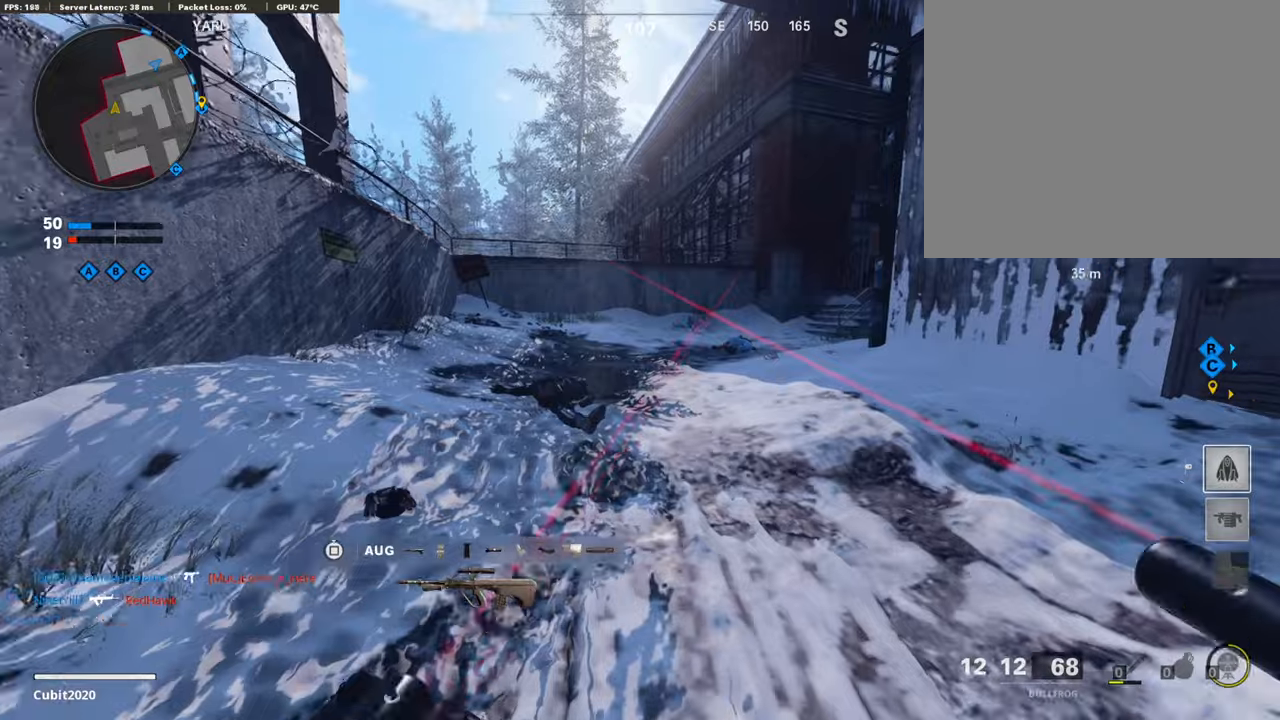
{"buttons": [], "left_stick": "up-left", "right_stick": "center", "events": [[102, "right_stick", "right"], [256, "CROSS", "down"], [307, "right_stick", "center"], [426, "CROSS", "up"]]}
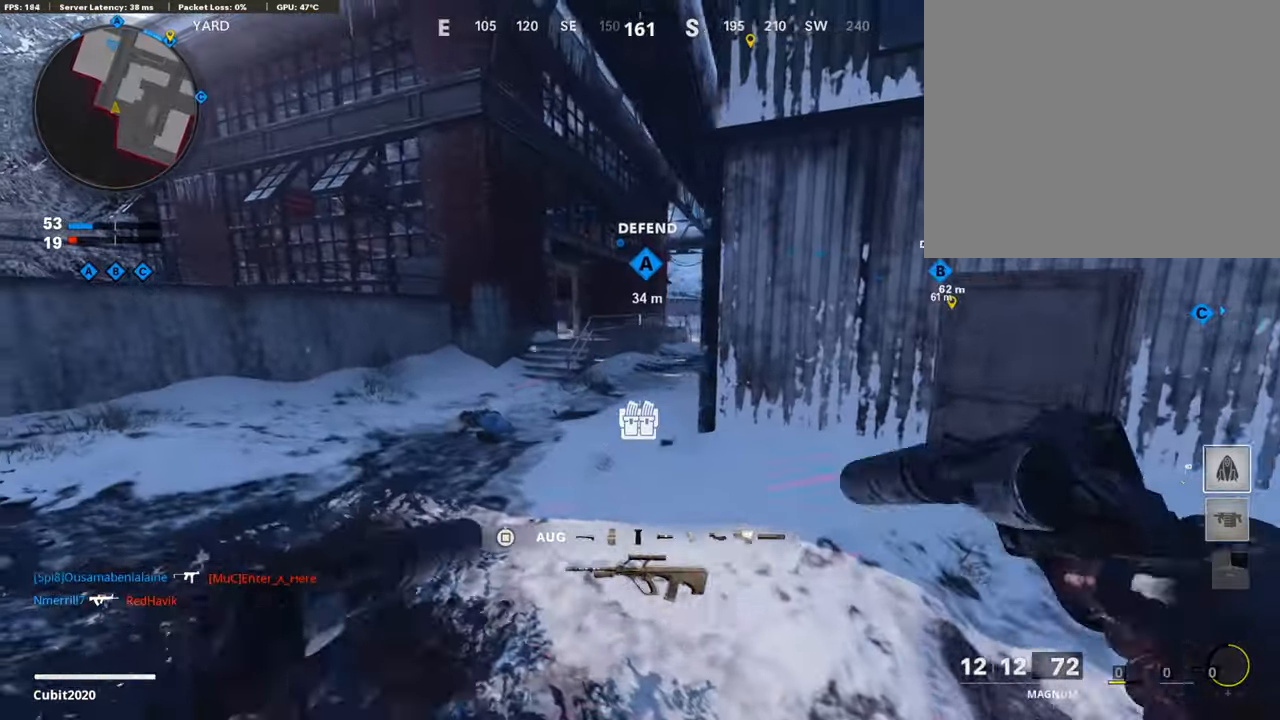
{"buttons": ["L3"], "left_stick": "up-left", "right_stick": "center", "events": [[17, "SQUARE", "down"], [102, "SQUARE", "up"], [256, "L3", "down"], [409, "right_stick", "right"], [511, "right_stick", "center"]]}
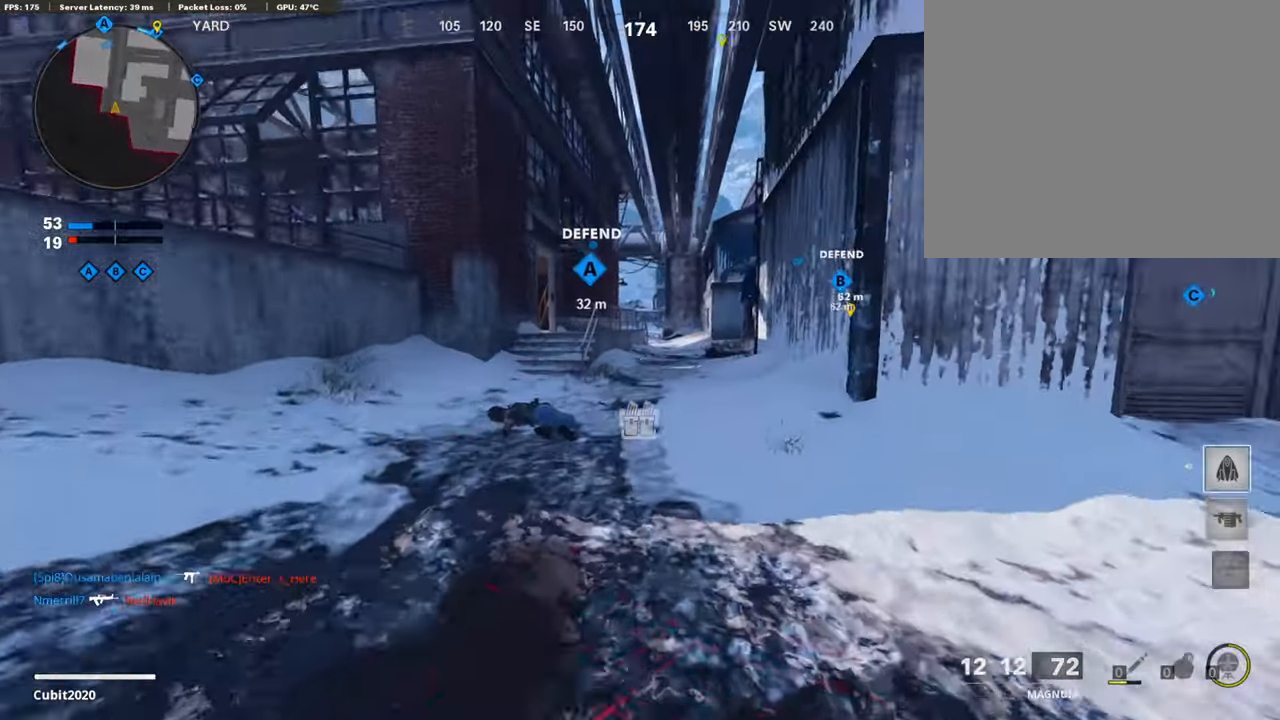
{"buttons": [], "left_stick": "up-left", "right_stick": "center", "events": [[68, "L3", "up"], [68, "TRIANGLE", "down"], [153, "TRIANGLE", "up"]]}
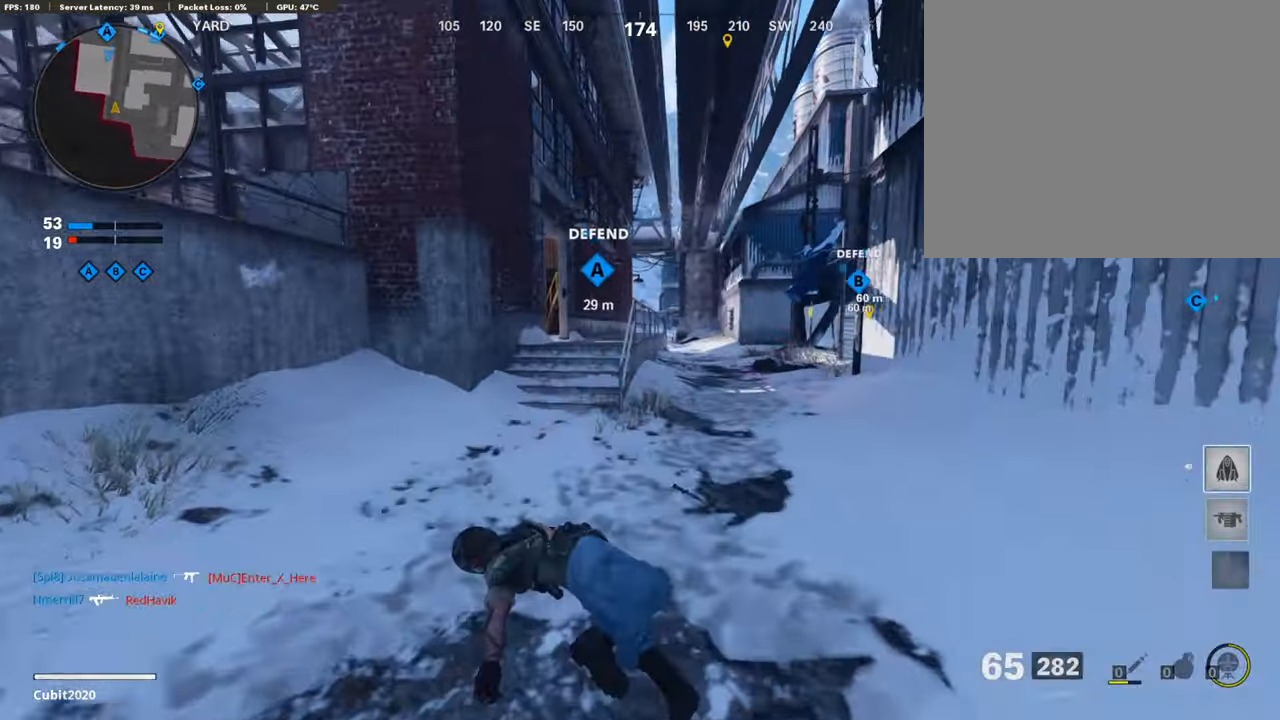
{"buttons": [], "left_stick": "up-left", "right_stick": "center", "events": [[85, "left_stick", "up"], [443, "left_stick", "up-left"]]}
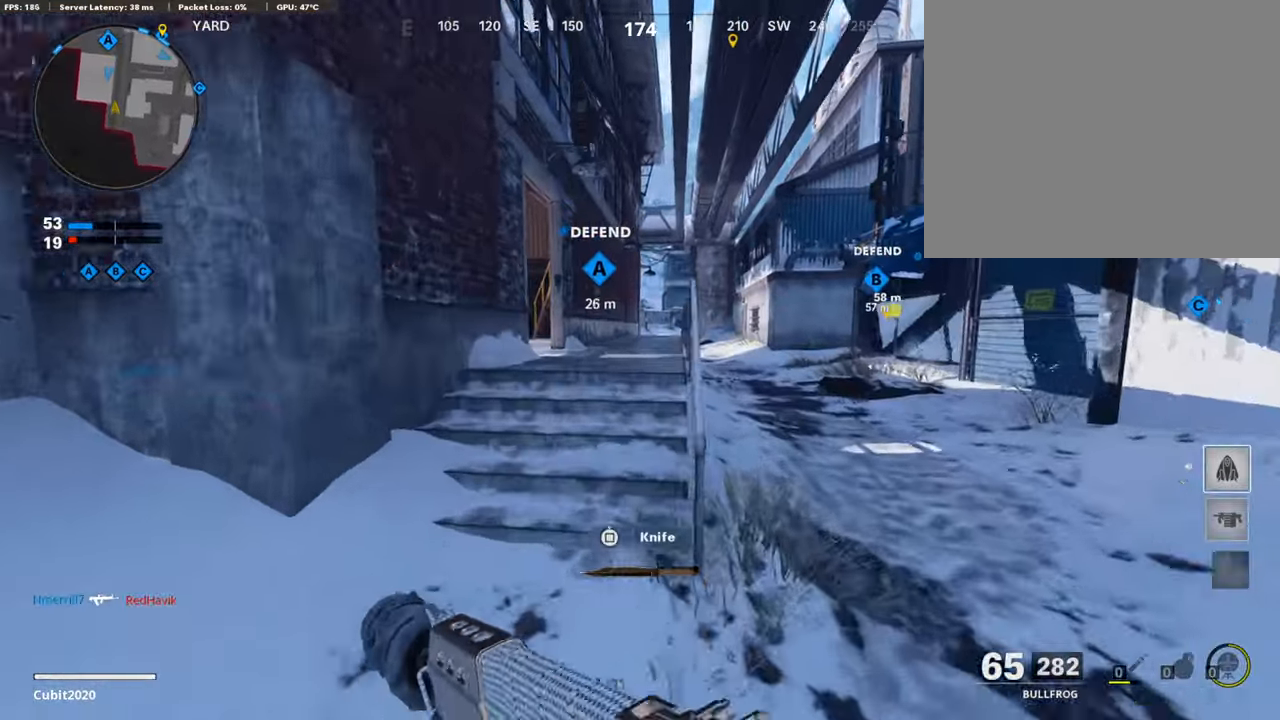
{"buttons": [], "left_stick": "up", "right_stick": "center", "events": [[187, "right_stick", "right"], [273, "right_stick", "center"], [375, "left_stick", "up"]]}
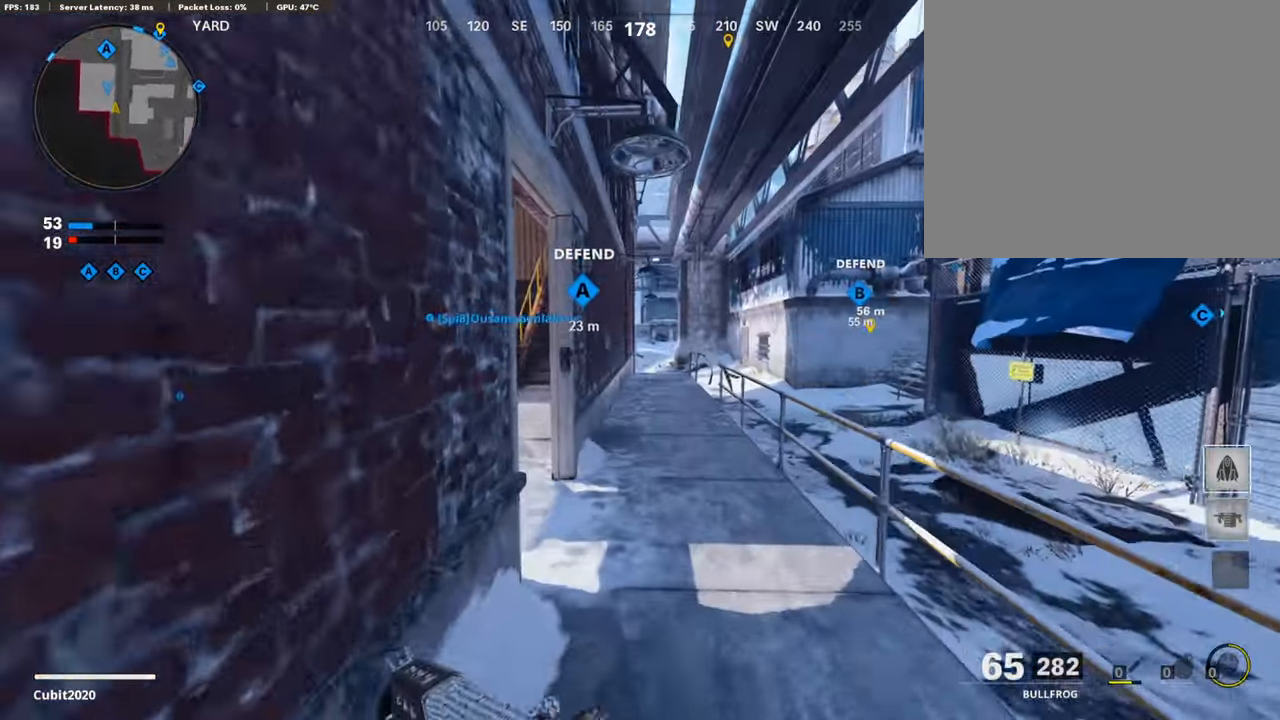
{"buttons": ["CROSS"], "left_stick": "up-right", "right_stick": "center", "events": [[358, "left_stick", "up-right"], [443, "CROSS", "down"]]}
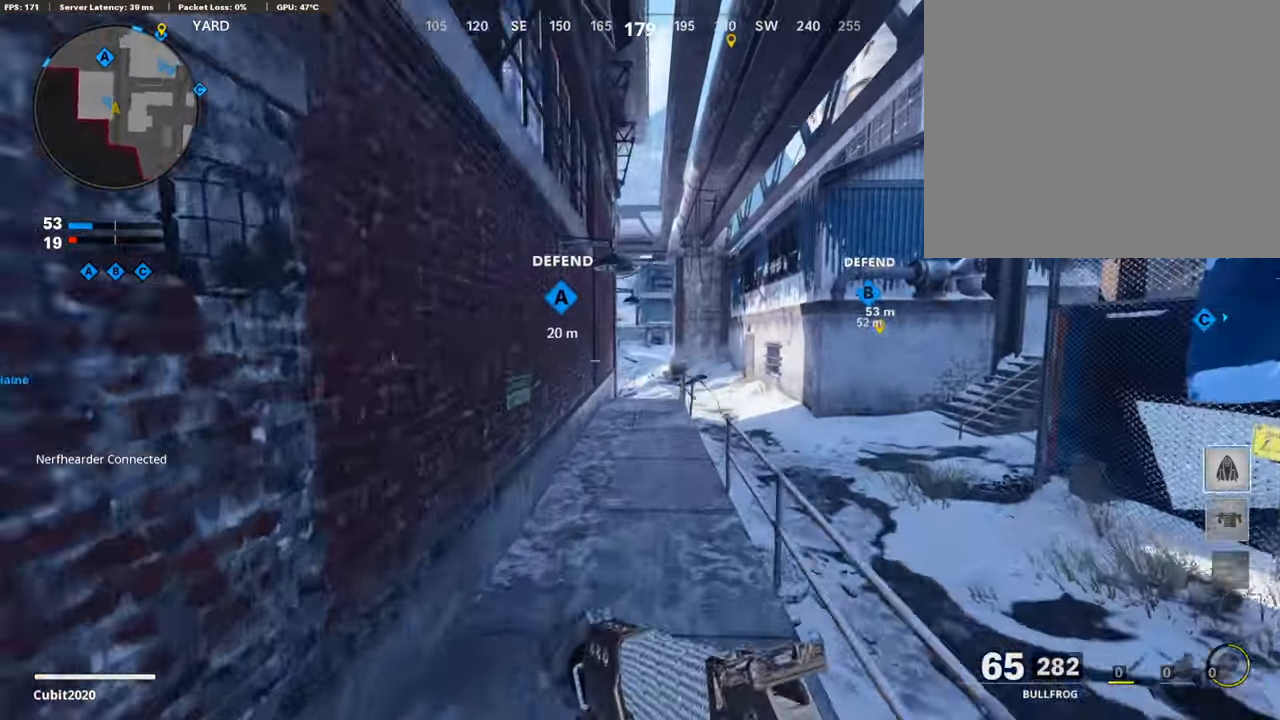
{"buttons": ["R3"], "left_stick": "up-right", "right_stick": "center", "events": [[68, "CROSS", "up"], [256, "R3", "down"]]}
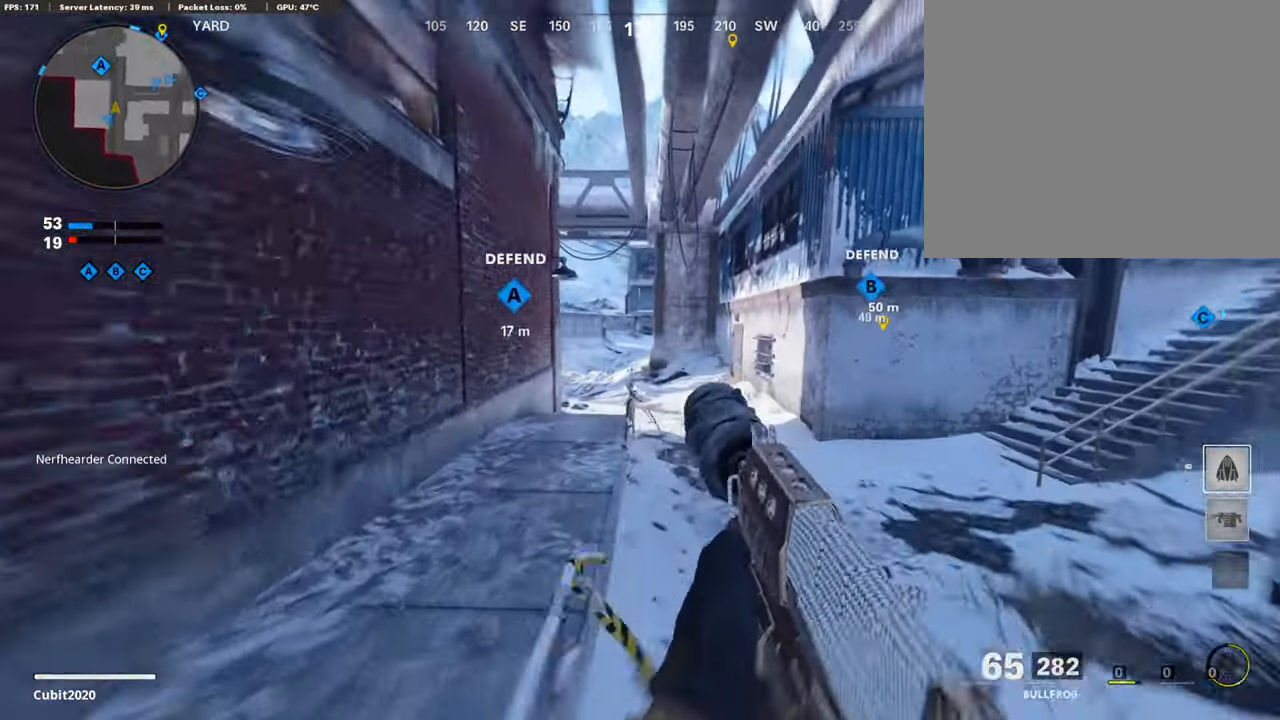
{"buttons": [], "left_stick": "up-right", "right_stick": "center", "events": [[68, "R3", "up"], [290, "L3", "down"], [409, "L3", "up"]]}
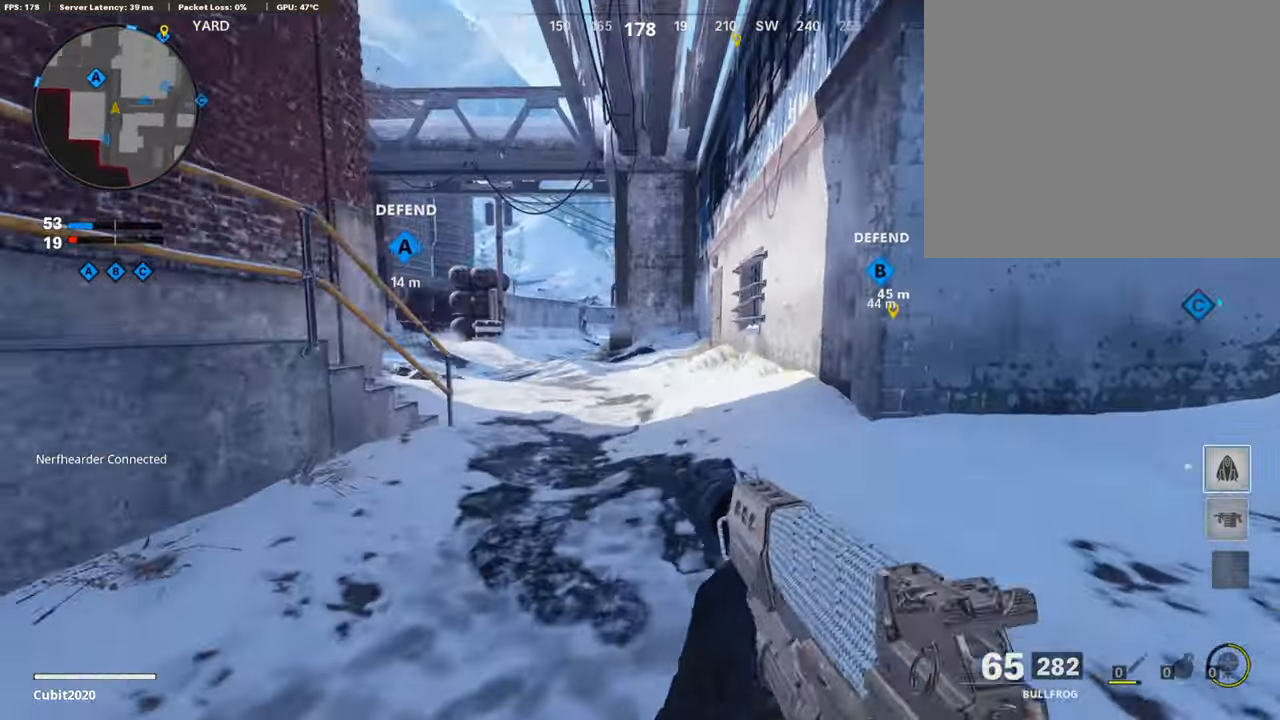
{"buttons": [], "left_stick": "up-right", "right_stick": "left", "events": [[51, "L3", "down"], [205, "L3", "up"], [222, "right_stick", "left"]]}
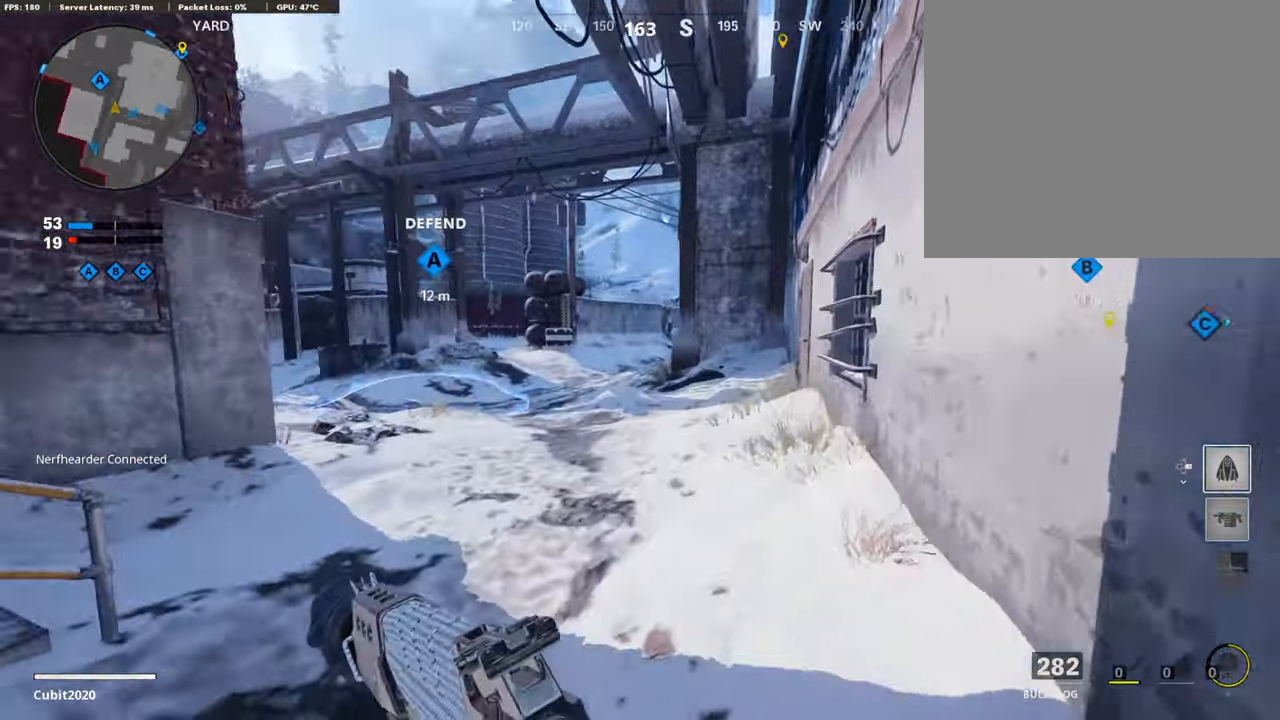
{"buttons": [], "left_stick": "up-right", "right_stick": "center", "events": [[102, "right_stick", "center"]]}
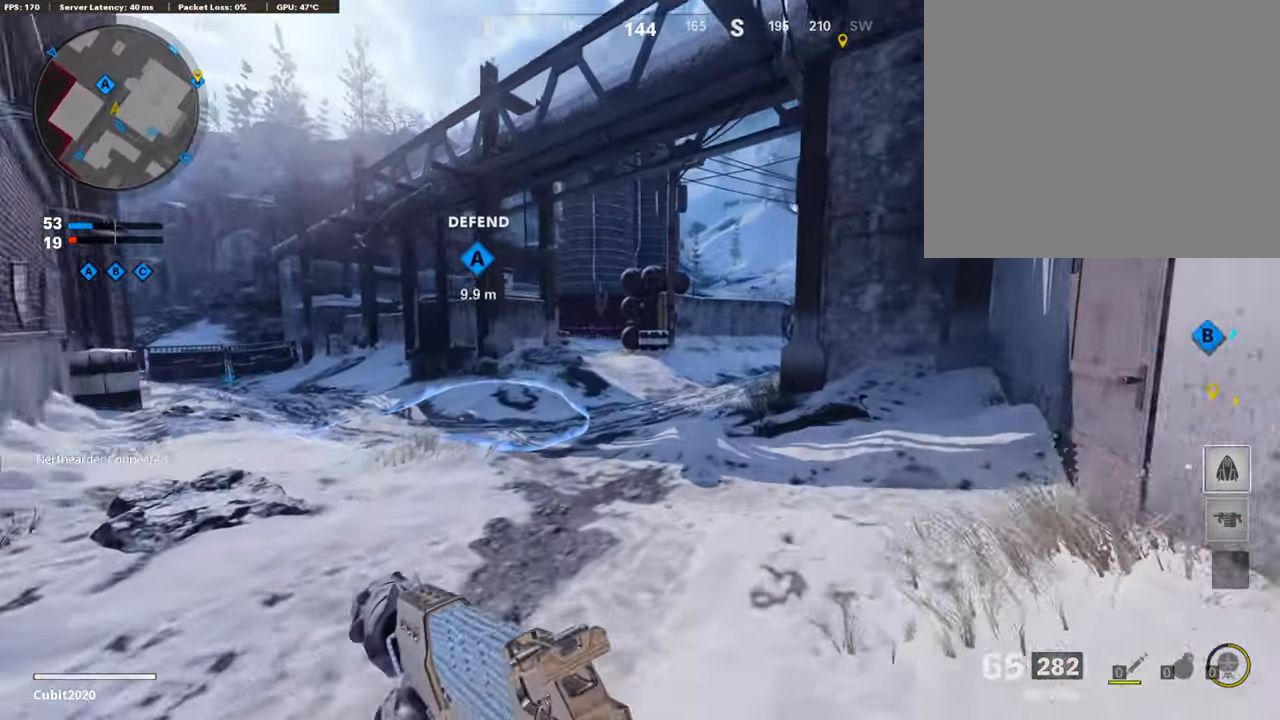
{"buttons": [], "left_stick": "up", "right_stick": "center", "events": [[102, "right_stick", "left"], [239, "right_stick", "center"], [273, "left_stick", "up"]]}
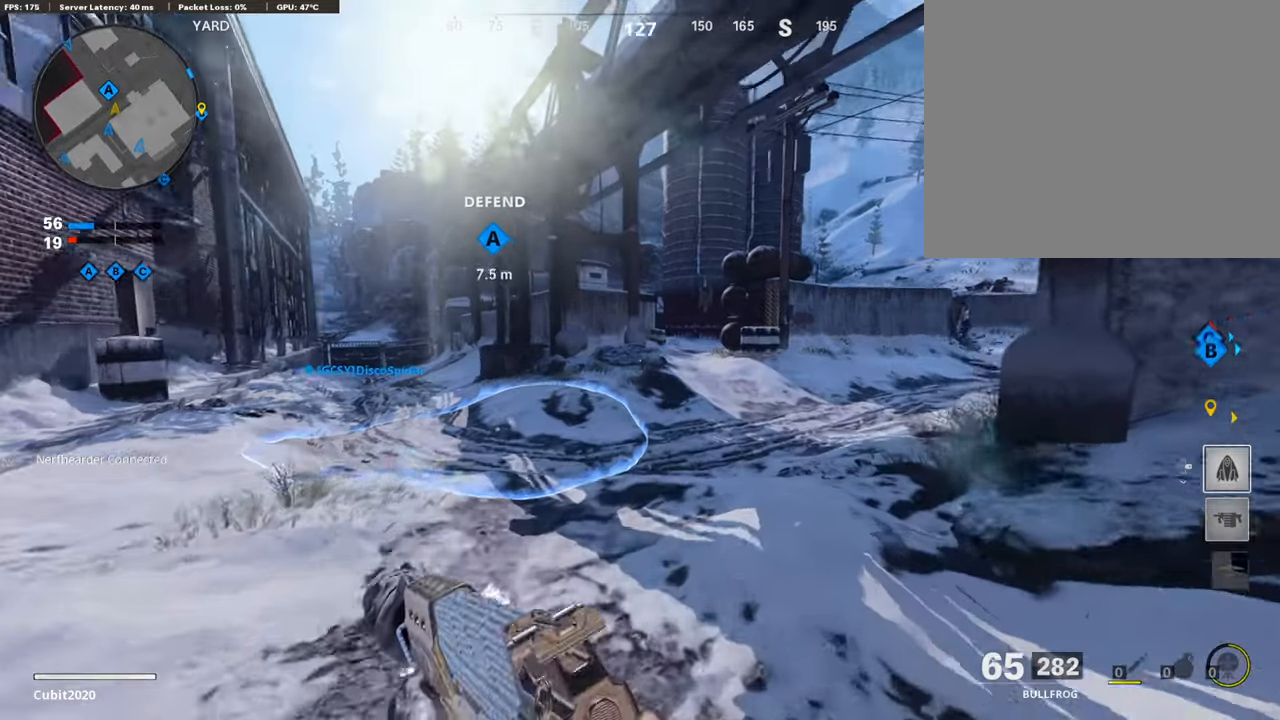
{"buttons": ["L1"], "left_stick": "up", "right_stick": "up-left", "events": [[17, "right_stick", "right"], [119, "R3", "down"], [221, "R3", "up"], [238, "right_stick", "center"], [323, "L1", "down"], [494, "right_stick", "up-left"]]}
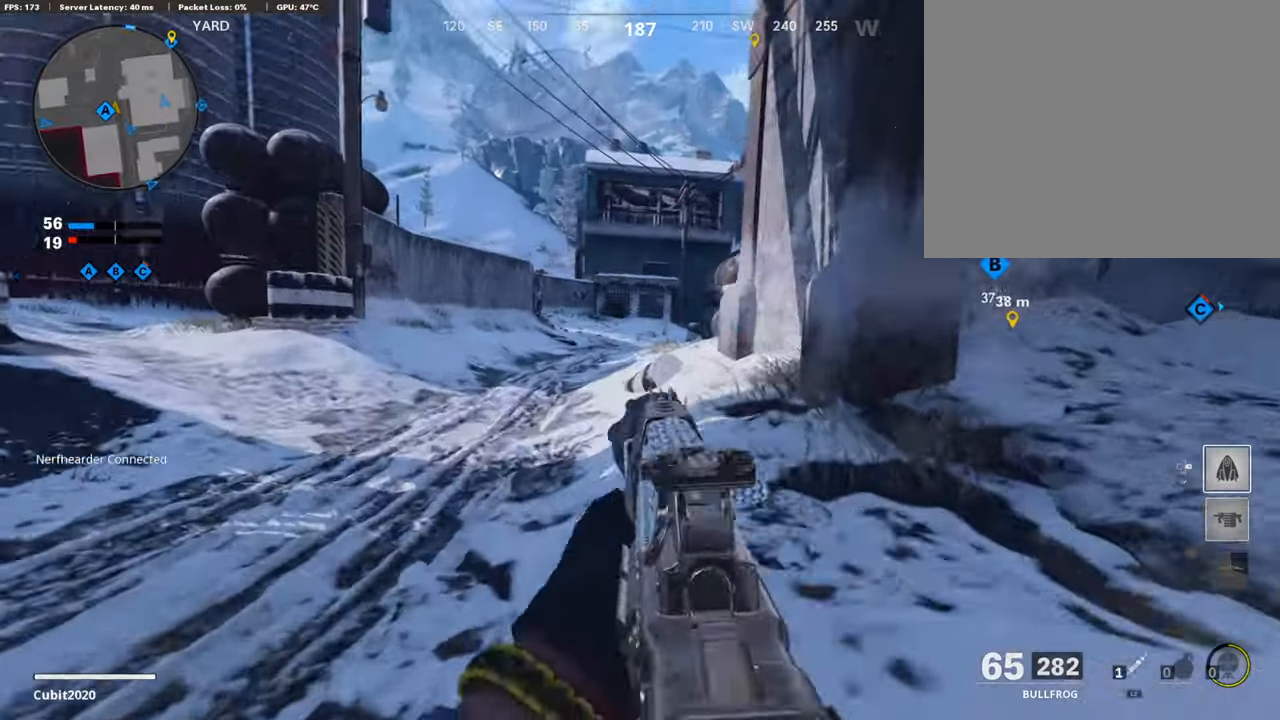
{"buttons": [], "left_stick": "up-left", "right_stick": "center", "events": [[68, "L1", "up"], [85, "right_stick", "center"], [136, "L3", "down"], [221, "TRIANGLE", "down"], [221, "left_stick", "up-left"], [255, "L3", "up"], [306, "TRIANGLE", "up"], [340, "left_stick", "left"], [357, "TRIANGLE", "down"], [443, "TRIANGLE", "up"], [477, "left_stick", "up-left"]]}
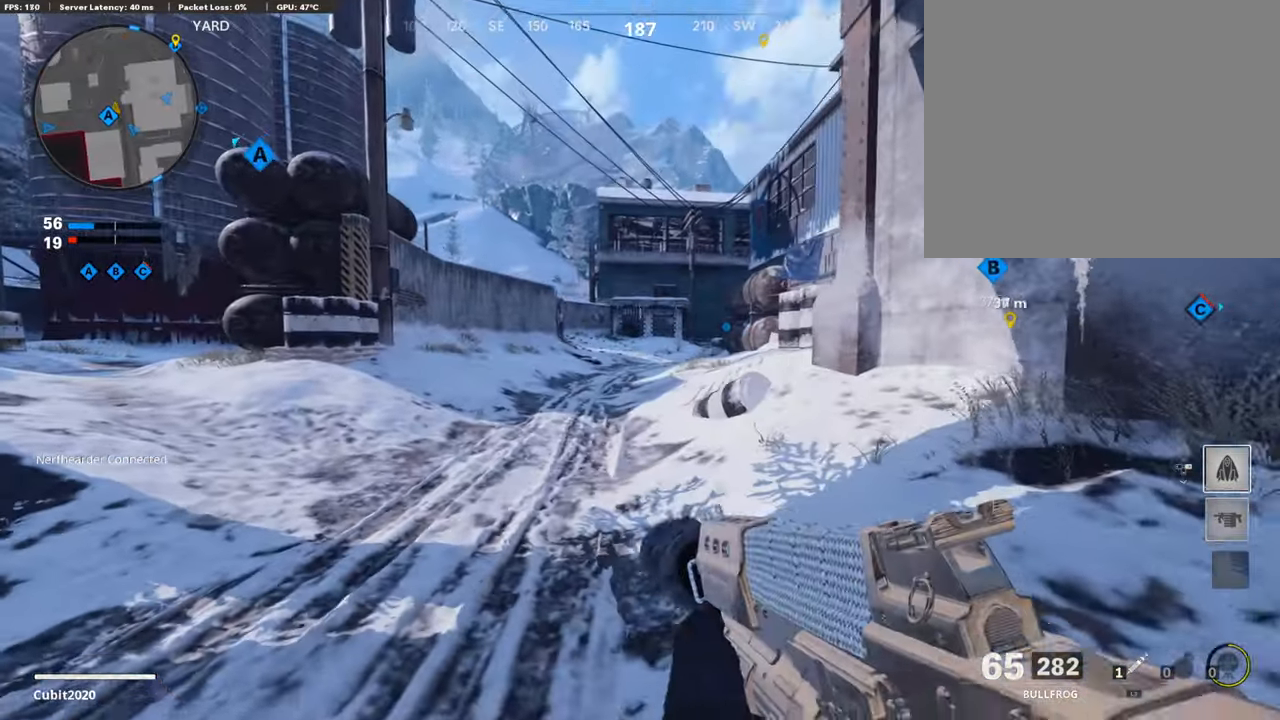
{"buttons": [], "left_stick": "up-left", "right_stick": "center", "events": [[17, "L3", "down"], [85, "right_stick", "left"], [238, "right_stick", "center"], [391, "CROSS", "down"], [477, "CROSS", "up"], [511, "L3", "up"]]}
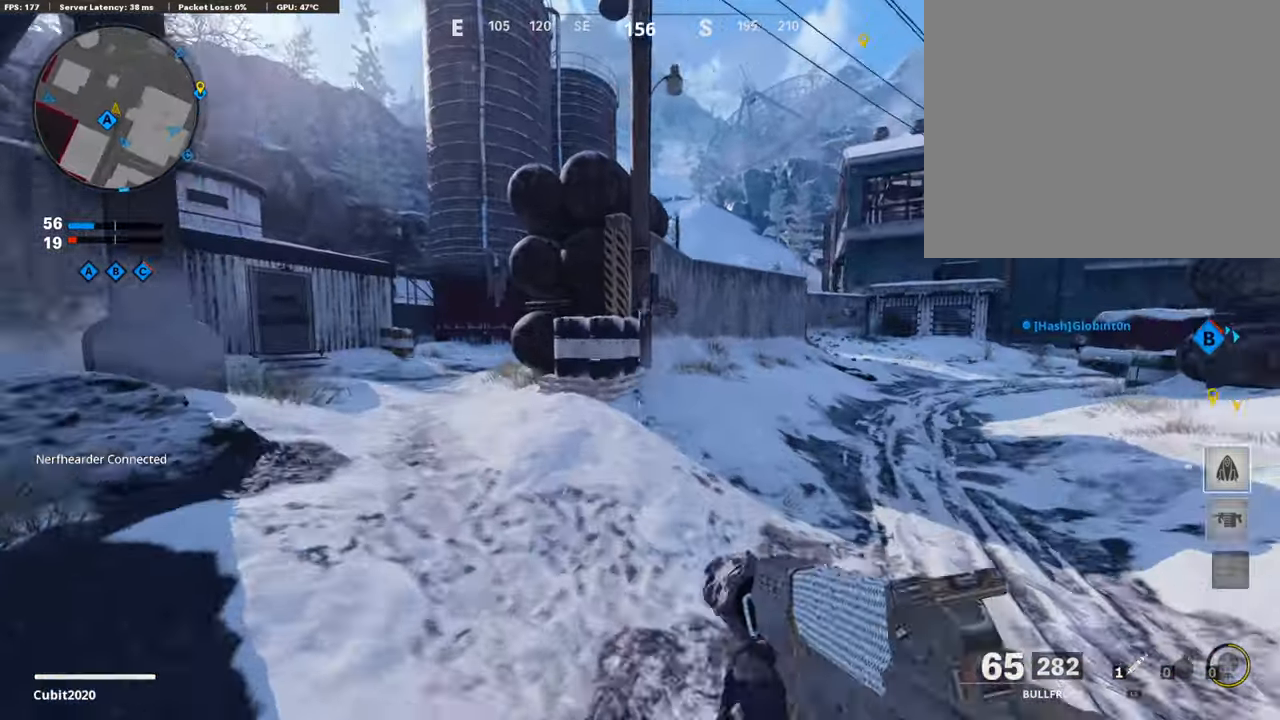
{"buttons": [], "left_stick": "down-left", "right_stick": "right", "events": [[85, "right_stick", "right"], [136, "left_stick", "down-left"], [153, "R3", "down"], [238, "right_stick", "center"], [357, "R3", "up"], [391, "right_stick", "right"]]}
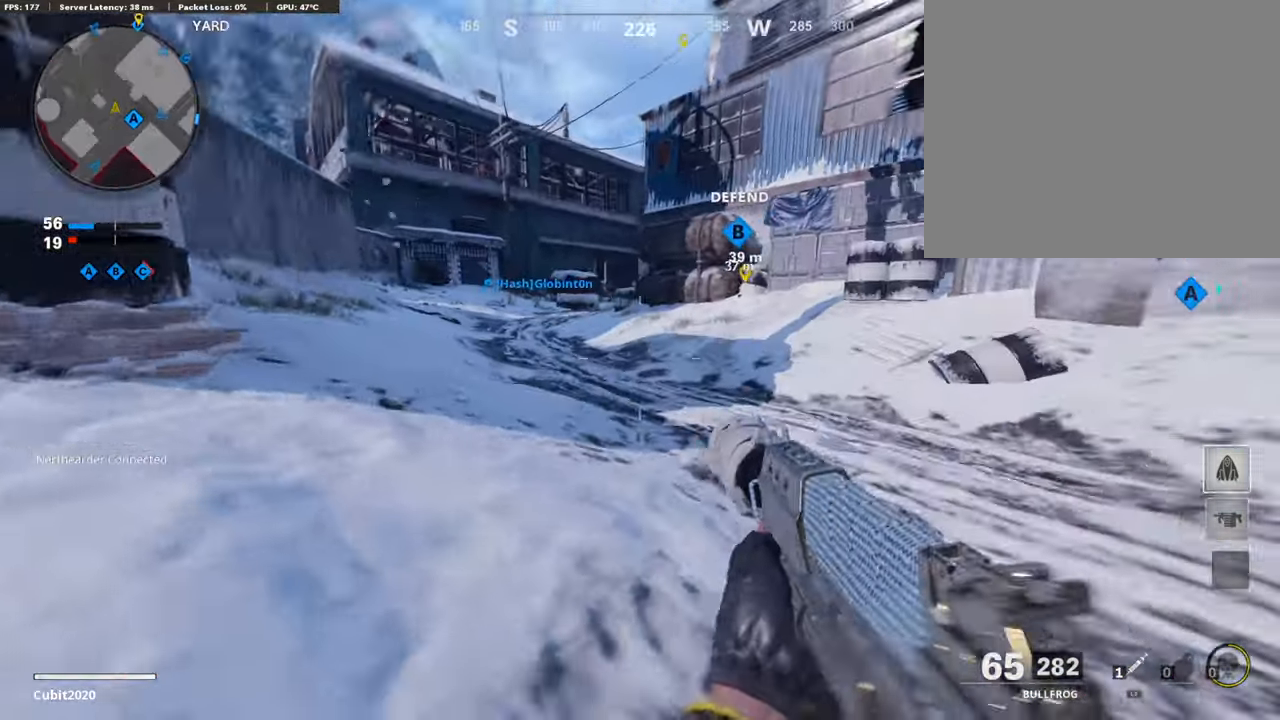
{"buttons": ["L1"], "left_stick": "up-right", "right_stick": "up", "events": [[17, "right_stick", "center"], [68, "CROSS", "down"], [187, "CROSS", "up"], [255, "L1", "down"], [340, "right_stick", "up"], [374, "left_stick", "up-right"]]}
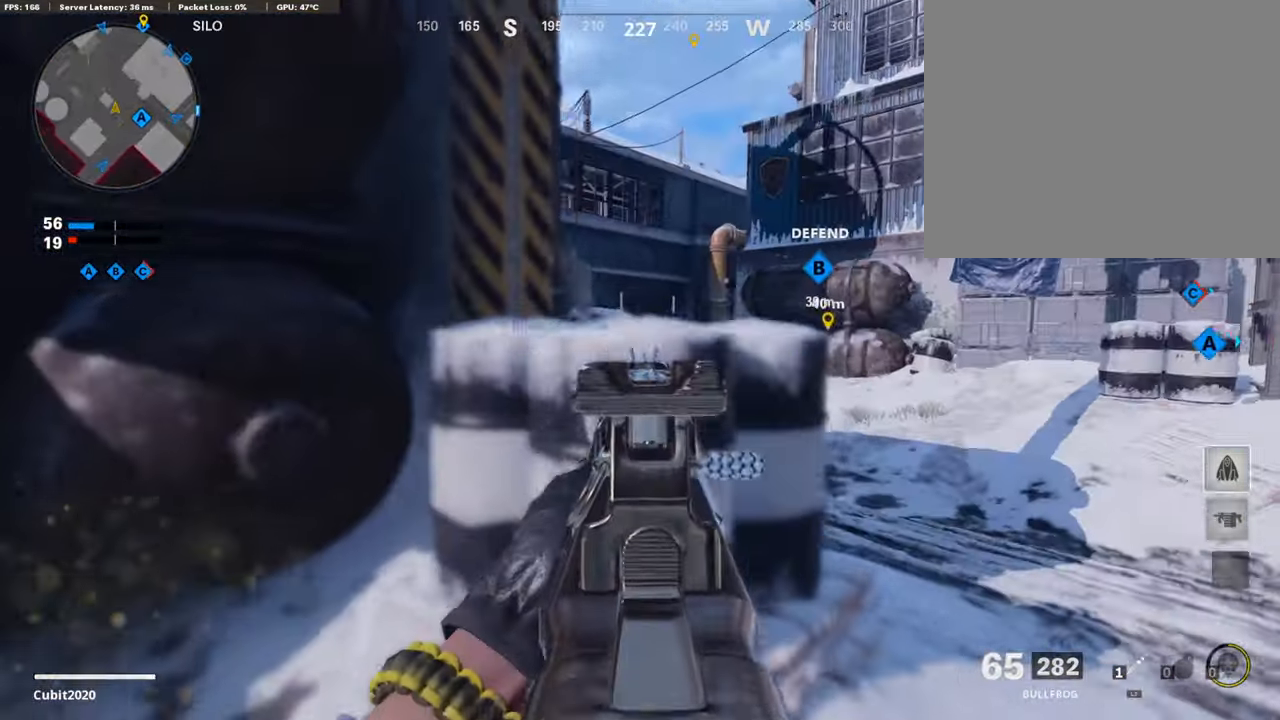
{"buttons": ["TRIANGLE"], "left_stick": "left", "right_stick": "center", "events": [[51, "L1", "up"], [68, "left_stick", "left"], [102, "right_stick", "left"], [204, "left_stick", "up-left"], [238, "L3", "down"], [289, "right_stick", "center"], [374, "L3", "up"], [374, "TRIANGLE", "down"], [443, "left_stick", "left"], [460, "TRIANGLE", "up"], [494, "TRIANGLE", "down"]]}
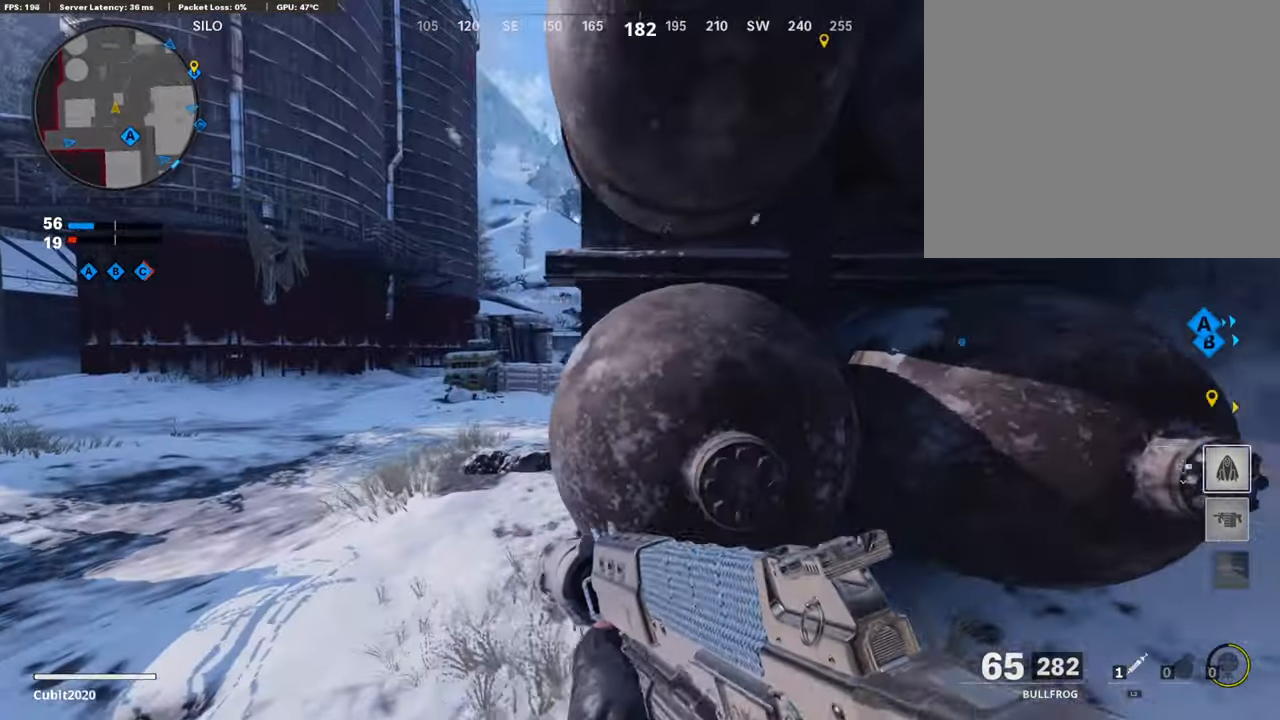
{"buttons": [], "left_stick": "up", "right_stick": "center", "events": [[51, "left_stick", "up-left"], [85, "TRIANGLE", "up"], [102, "L3", "down"], [187, "TRIANGLE", "down"], [272, "TRIANGLE", "up"], [340, "TRIANGLE", "down"], [409, "TRIANGLE", "up"], [477, "L3", "up"], [477, "left_stick", "up"]]}
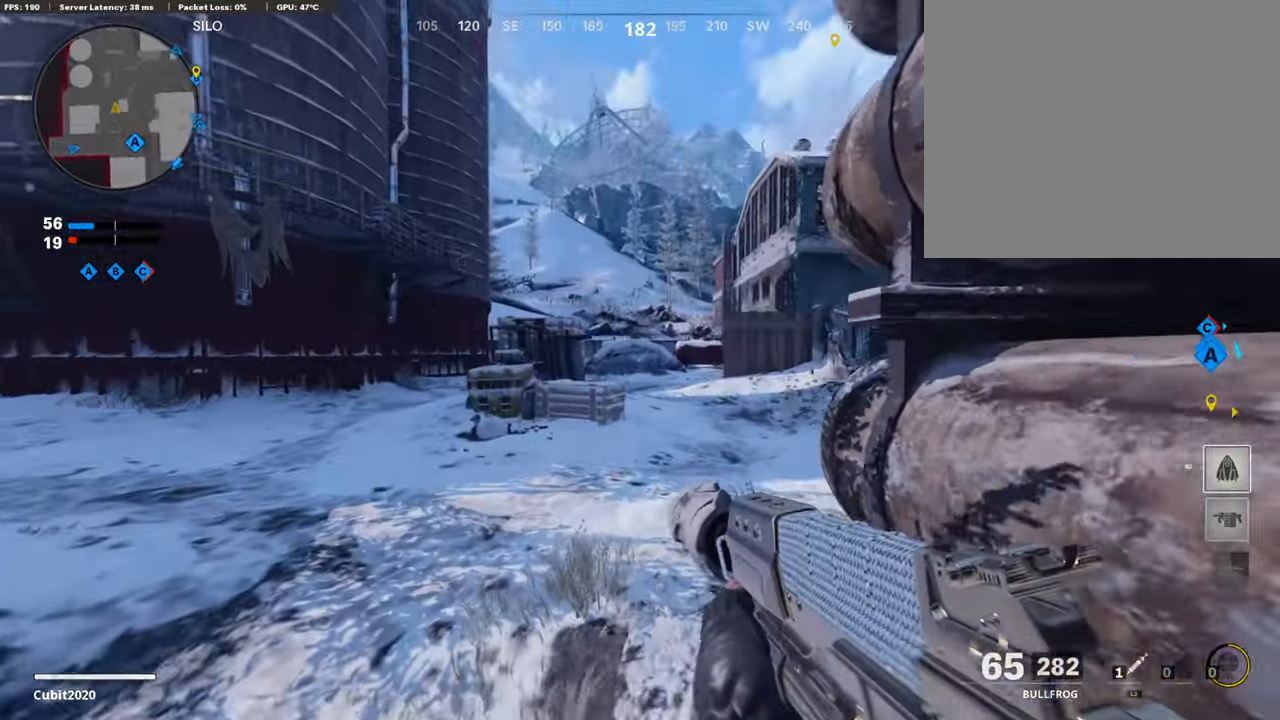
{"buttons": ["TRIANGLE"], "left_stick": "up", "right_stick": "center", "events": [[17, "TRIANGLE", "down"], [119, "TRIANGLE", "up"], [187, "TRIANGLE", "down"], [255, "TRIANGLE", "up"], [340, "TRIANGLE", "down"], [443, "TRIANGLE", "up"], [511, "TRIANGLE", "down"]]}
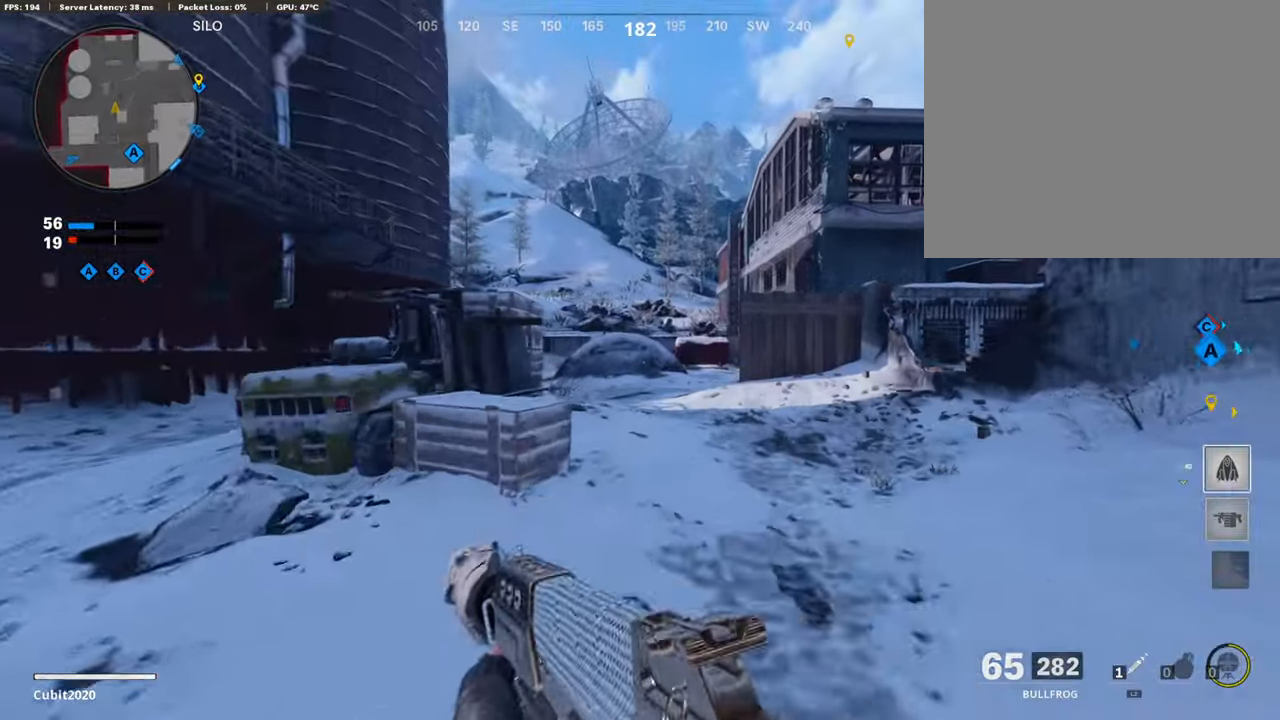
{"buttons": [], "left_stick": "up", "right_stick": "center", "events": [[51, "TRIANGLE", "up"], [238, "right_stick", "right"], [375, "CROSS", "down"], [443, "CROSS", "up"], [443, "right_stick", "center"]]}
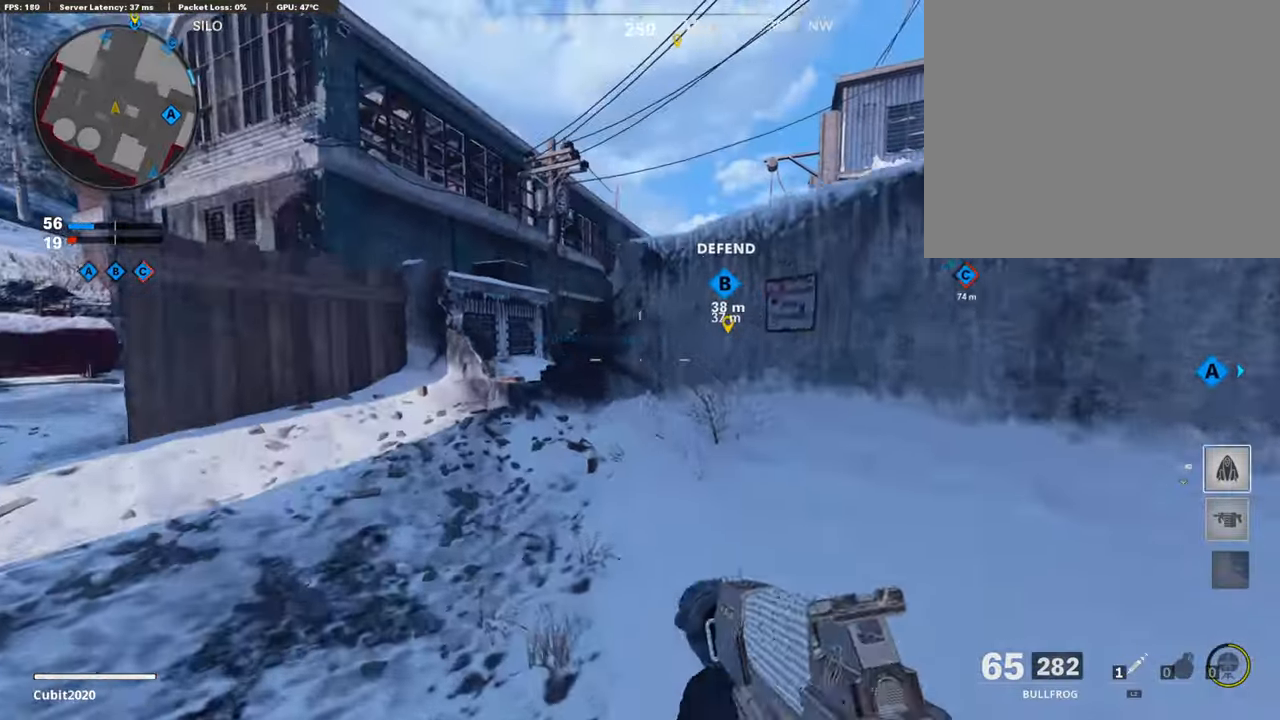
{"buttons": [], "left_stick": "up-left", "right_stick": "center", "events": [[51, "left_stick", "up-left"], [119, "right_stick", "right"], [153, "left_stick", "left"], [204, "R3", "down"], [221, "right_stick", "center"], [408, "R3", "up"], [459, "left_stick", "up-left"]]}
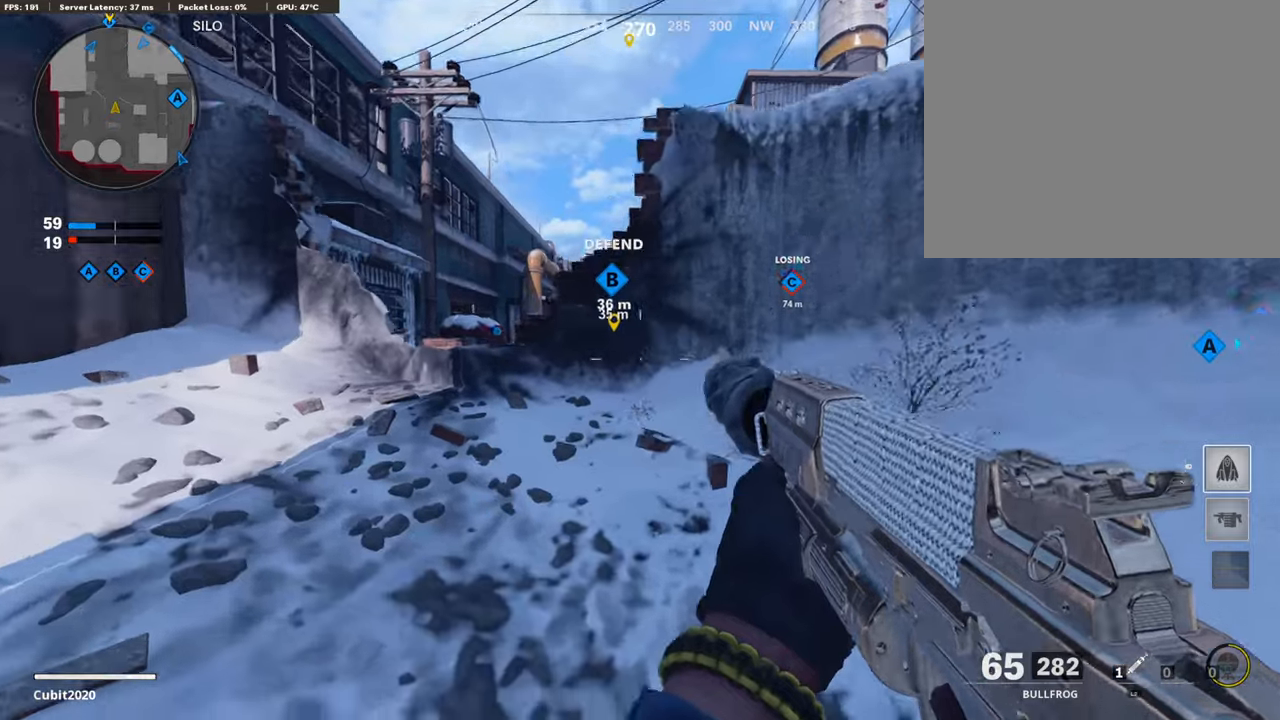
{"buttons": ["L1"], "left_stick": "up-right", "right_stick": "up-right", "events": [[85, "CROSS", "down"], [137, "L1", "down"], [171, "CROSS", "up"], [239, "left_stick", "up-right"], [392, "right_stick", "up-right"]]}
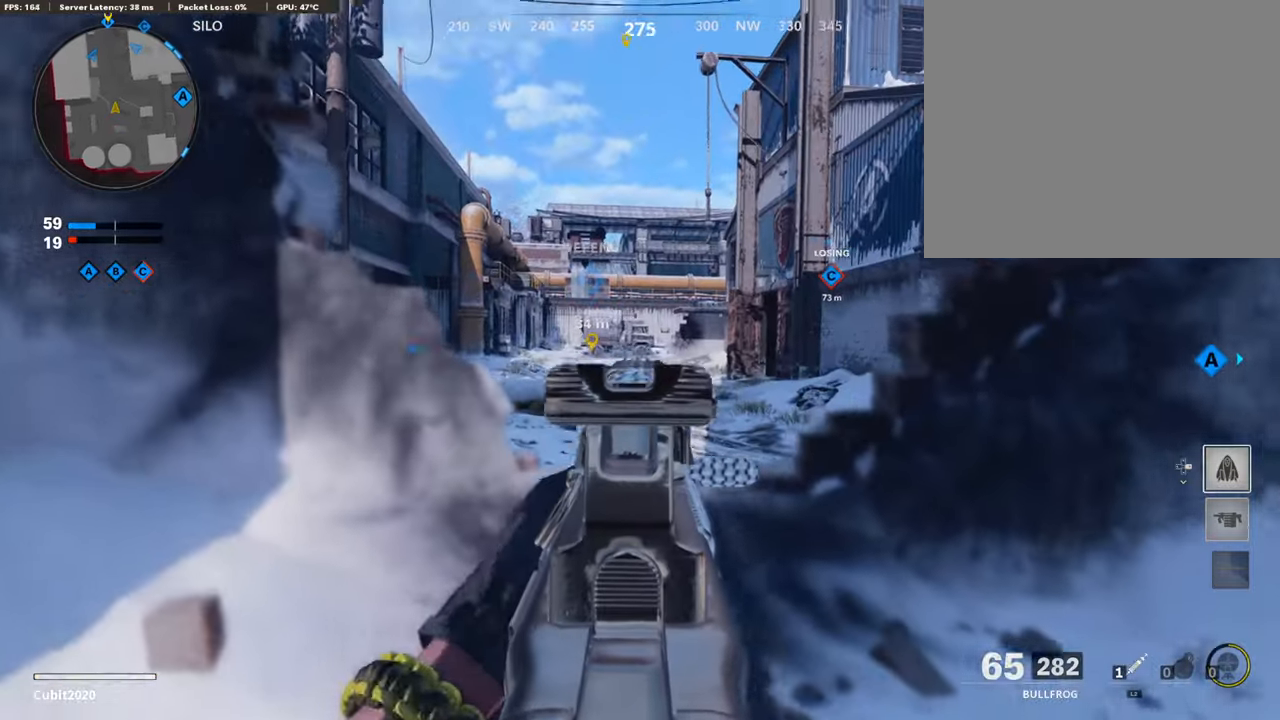
{"buttons": ["L1"], "left_stick": "down-left", "right_stick": "center", "events": [[154, "right_stick", "center"], [307, "left_stick", "left"], [409, "left_stick", "down-left"]]}
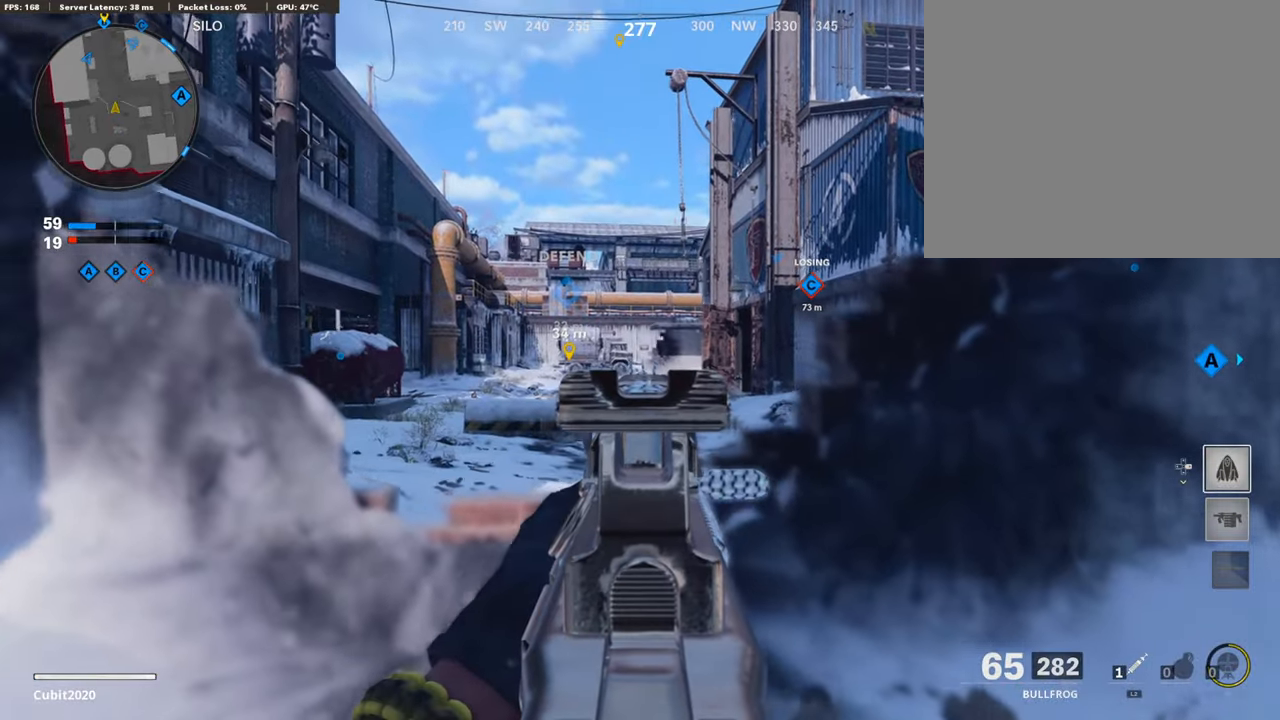
{"buttons": [], "left_stick": "down-left", "right_stick": "left", "events": [[188, "left_stick", "down"], [358, "left_stick", "down-left"], [375, "L1", "up"], [375, "right_stick", "left"]]}